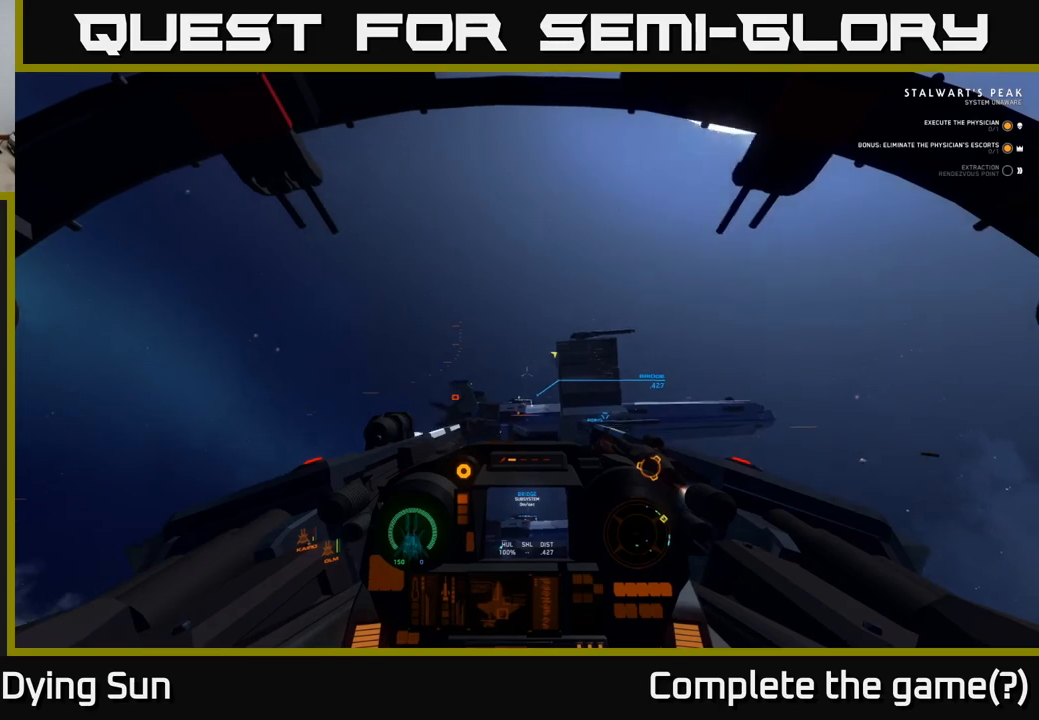
Gameplay with a controller (Xbox layout); each line is a JSON object with the inputs held at the frame after it. "events" lists button and stick changes between this image and that frame as [ms after this image, input, new state], when the widget could be followed in between.
{"buttons": ["L2"], "left_stick": "center", "right_stick": "center", "events": [[83, "L2", "down"], [133, "right_stick", "up-left"], [233, "right_stick", "down-left"], [450, "right_stick", "center"]]}
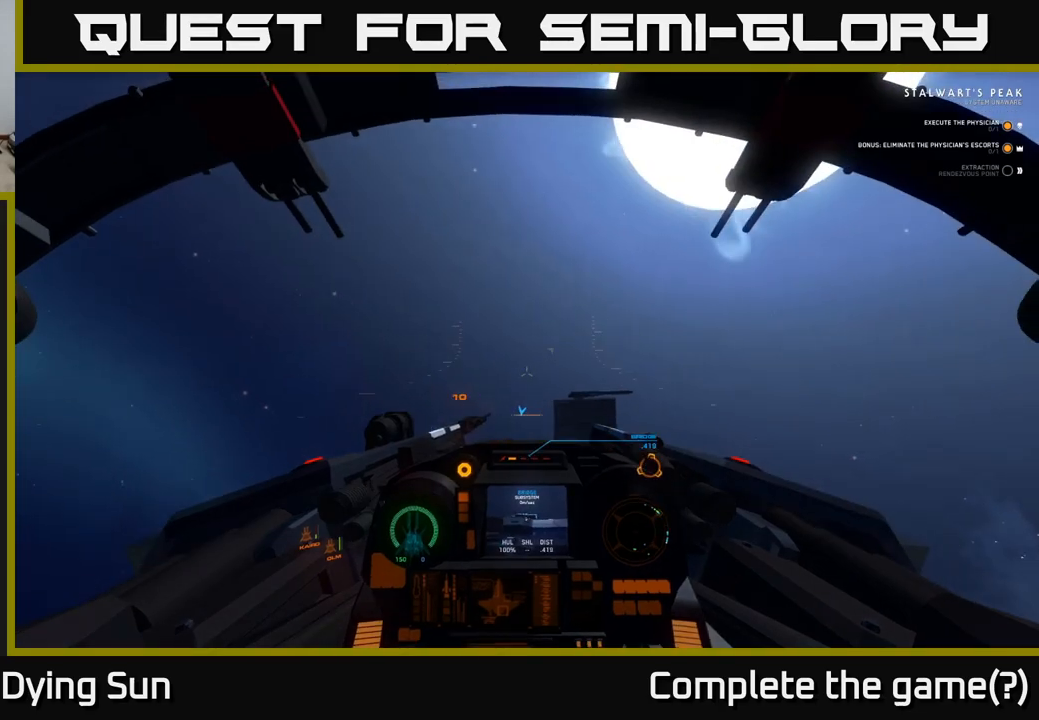
{"buttons": ["L2"], "left_stick": "center", "right_stick": "center", "events": []}
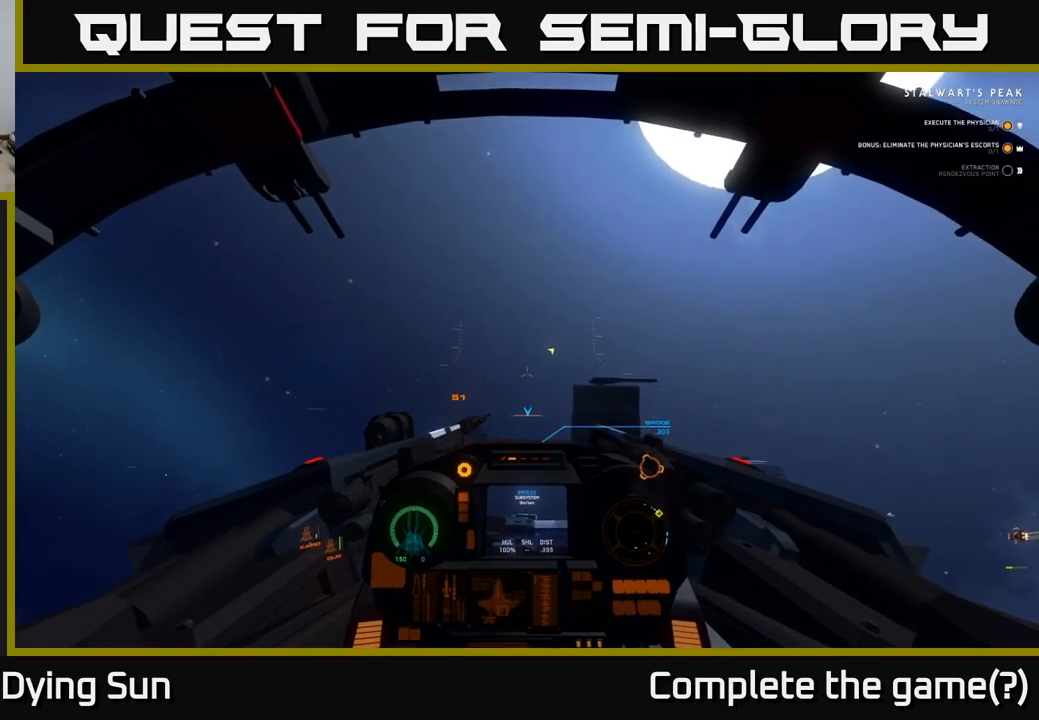
{"buttons": ["L2"], "left_stick": "center", "right_stick": "center", "events": []}
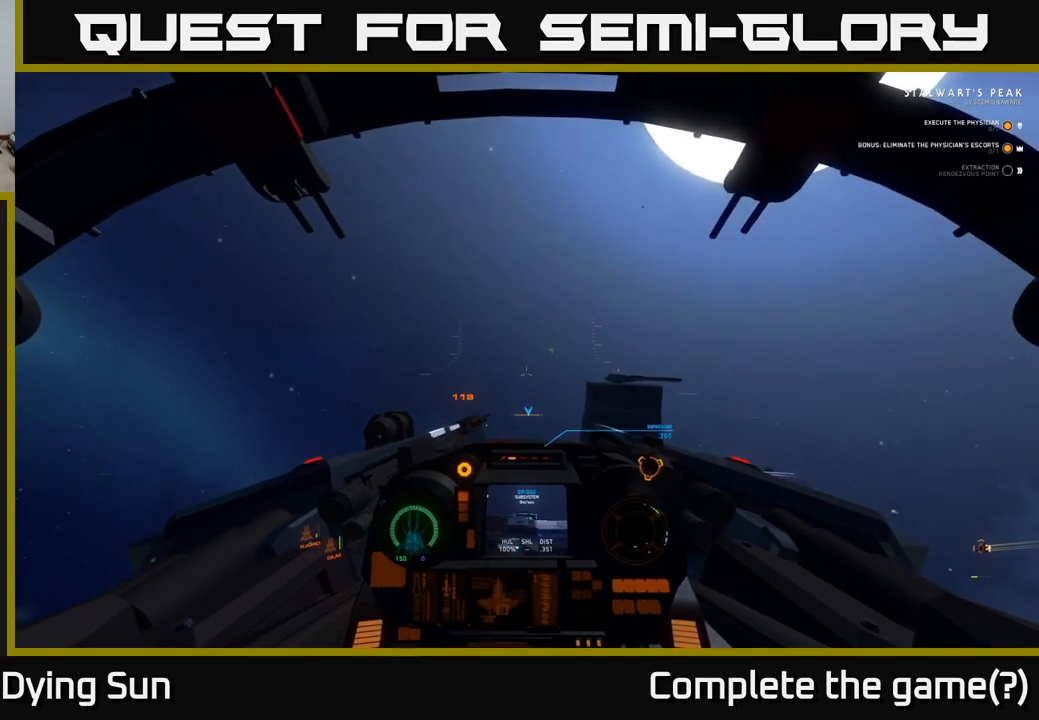
{"buttons": [], "left_stick": "center", "right_stick": "down", "events": [[233, "right_stick", "down"], [383, "L2", "up"]]}
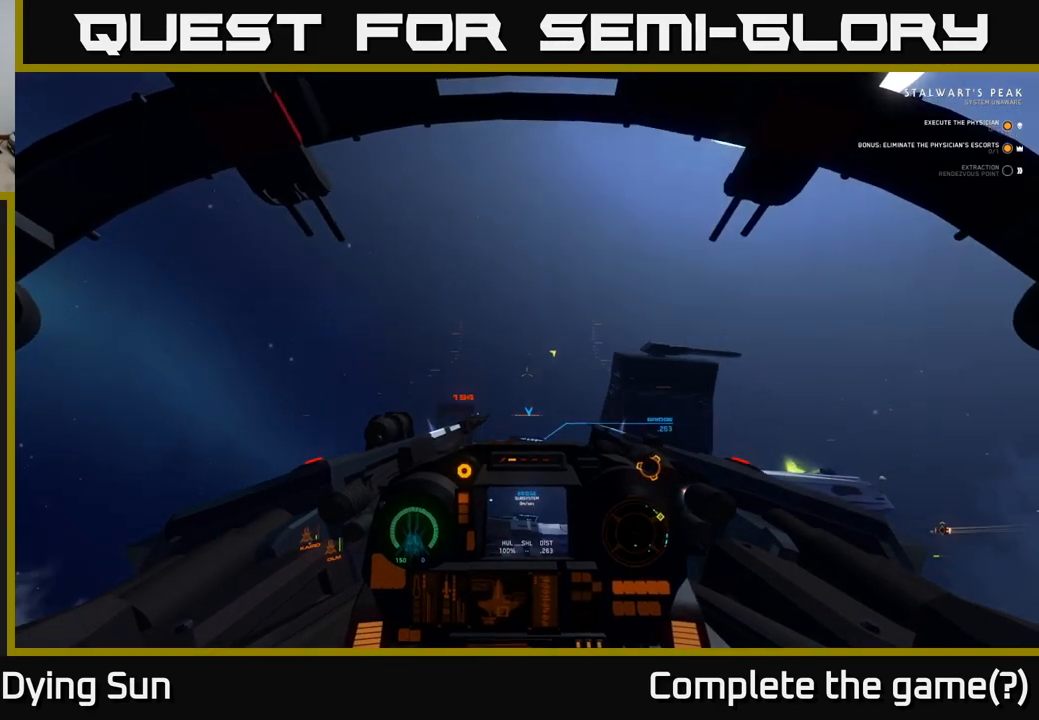
{"buttons": ["R2"], "left_stick": "down", "right_stick": "center", "events": [[83, "left_stick", "down"], [400, "right_stick", "center"], [483, "R2", "down"]]}
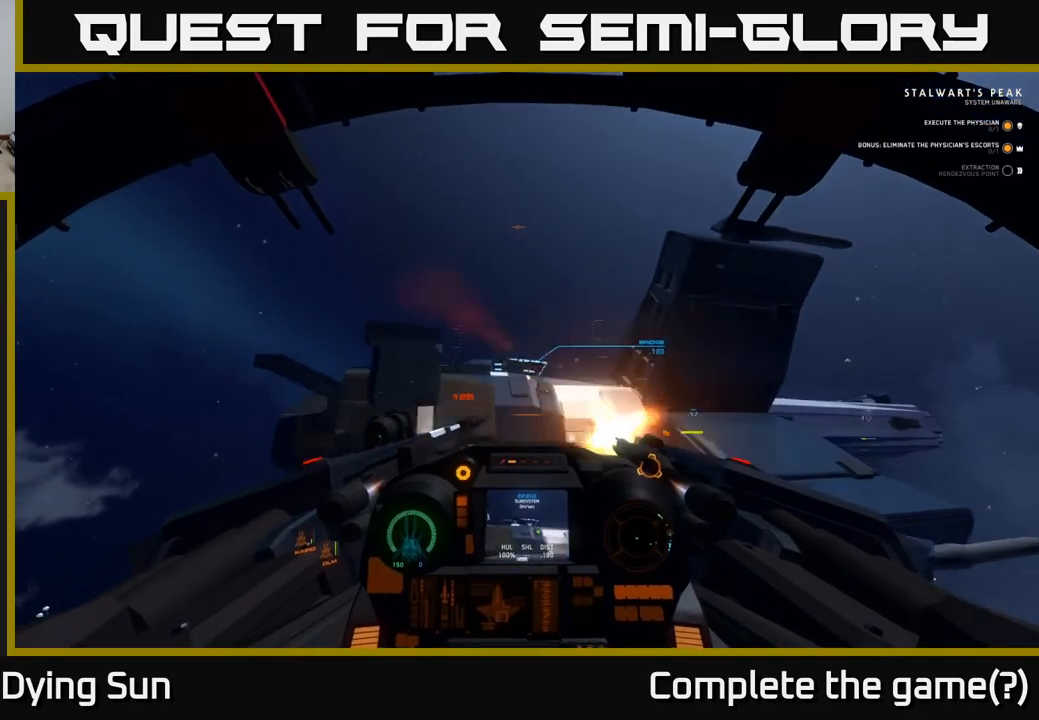
{"buttons": ["R2"], "left_stick": "down", "right_stick": "down", "events": [[467, "right_stick", "down"]]}
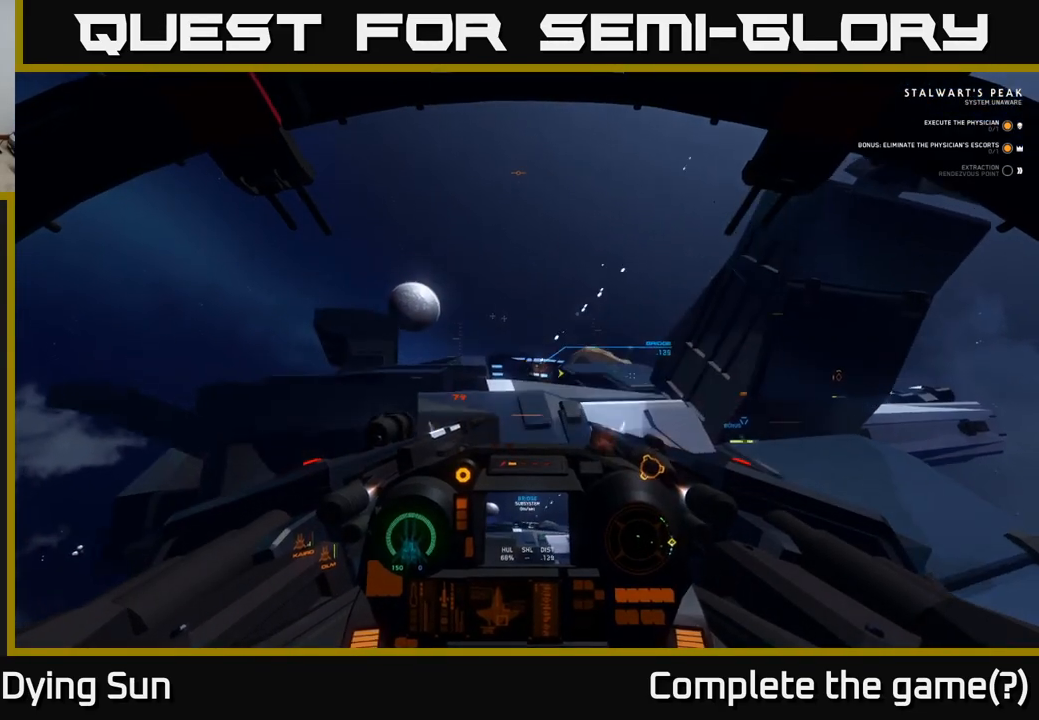
{"buttons": ["L1", "R2"], "left_stick": "down", "right_stick": "up", "events": [[333, "right_stick", "center"], [483, "right_stick", "up"], [500, "L1", "down"]]}
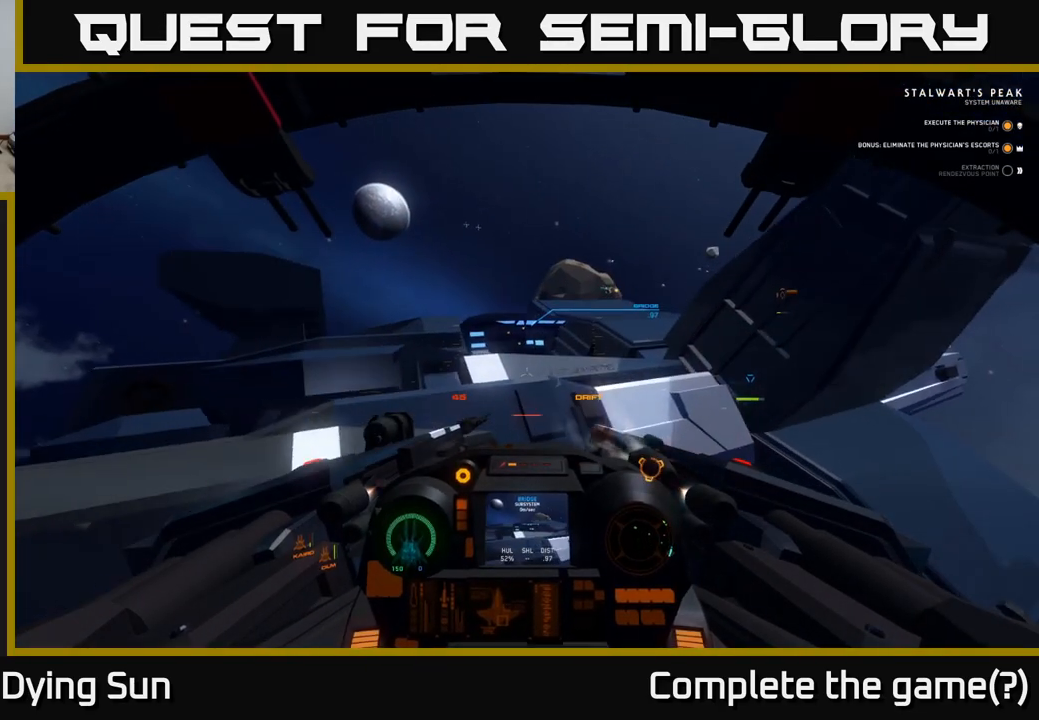
{"buttons": ["L1", "R2"], "left_stick": "center", "right_stick": "center", "events": [[50, "R2", "up"], [100, "left_stick", "center"], [117, "right_stick", "right"], [200, "right_stick", "down"], [300, "right_stick", "down-left"], [333, "R2", "down"], [467, "right_stick", "center"]]}
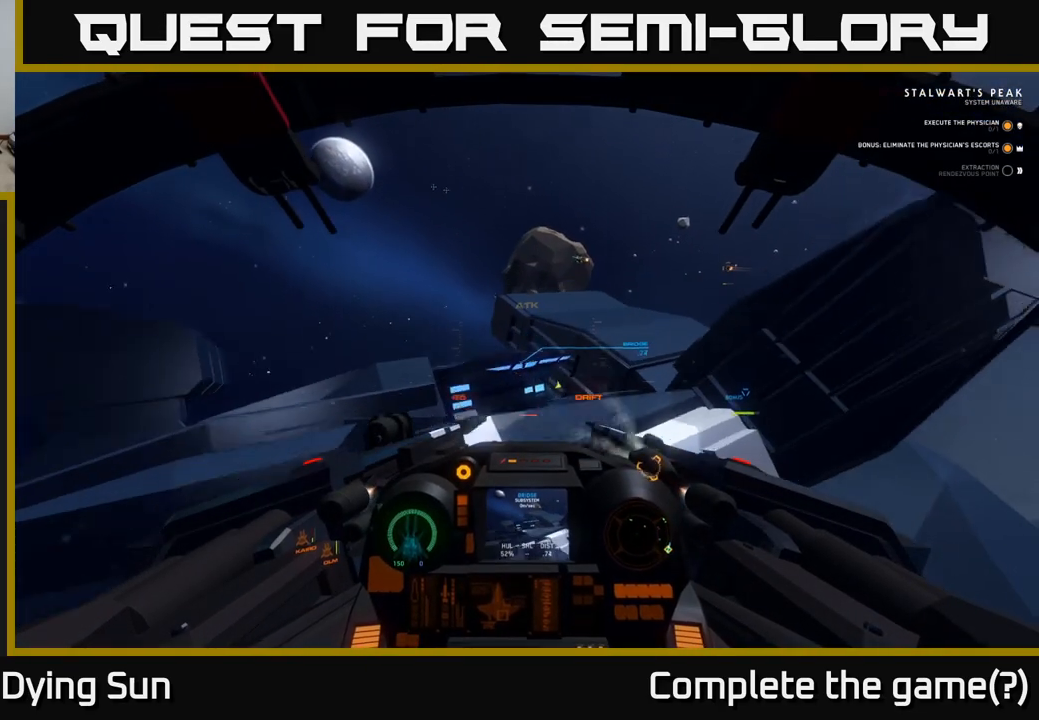
{"buttons": ["L1"], "left_stick": "center", "right_stick": "down-right", "events": [[83, "right_stick", "down"], [217, "right_stick", "down-right"], [250, "R2", "up"]]}
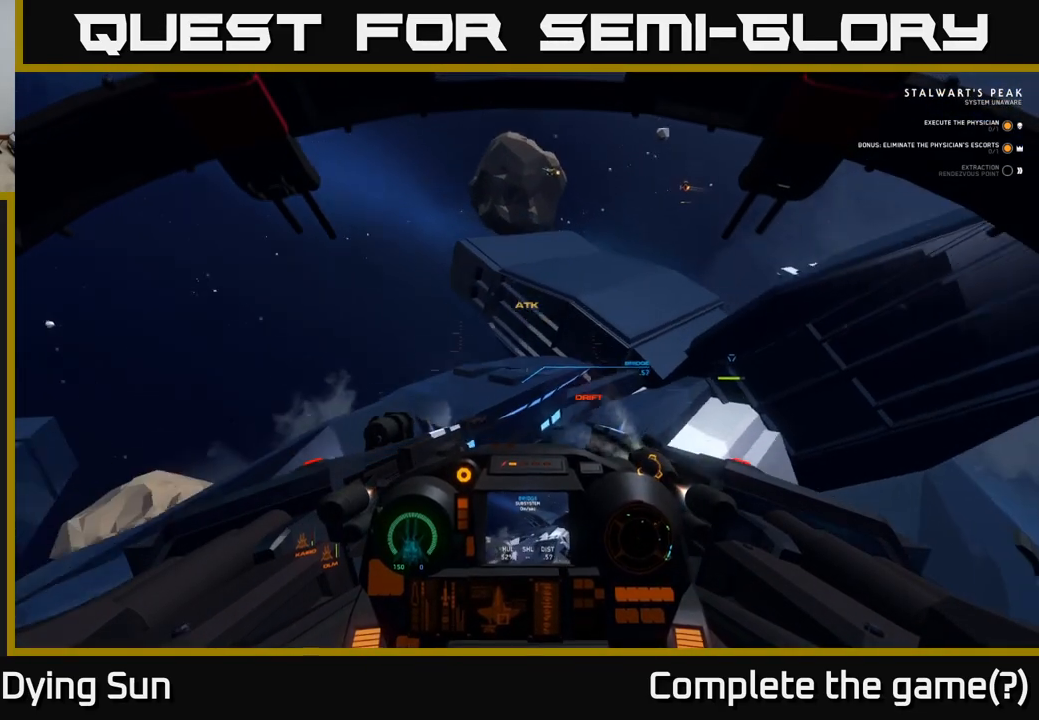
{"buttons": ["L1", "R2"], "left_stick": "center", "right_stick": "up", "events": [[250, "R2", "down"], [267, "right_stick", "down-left"], [317, "right_stick", "center"], [483, "right_stick", "up"]]}
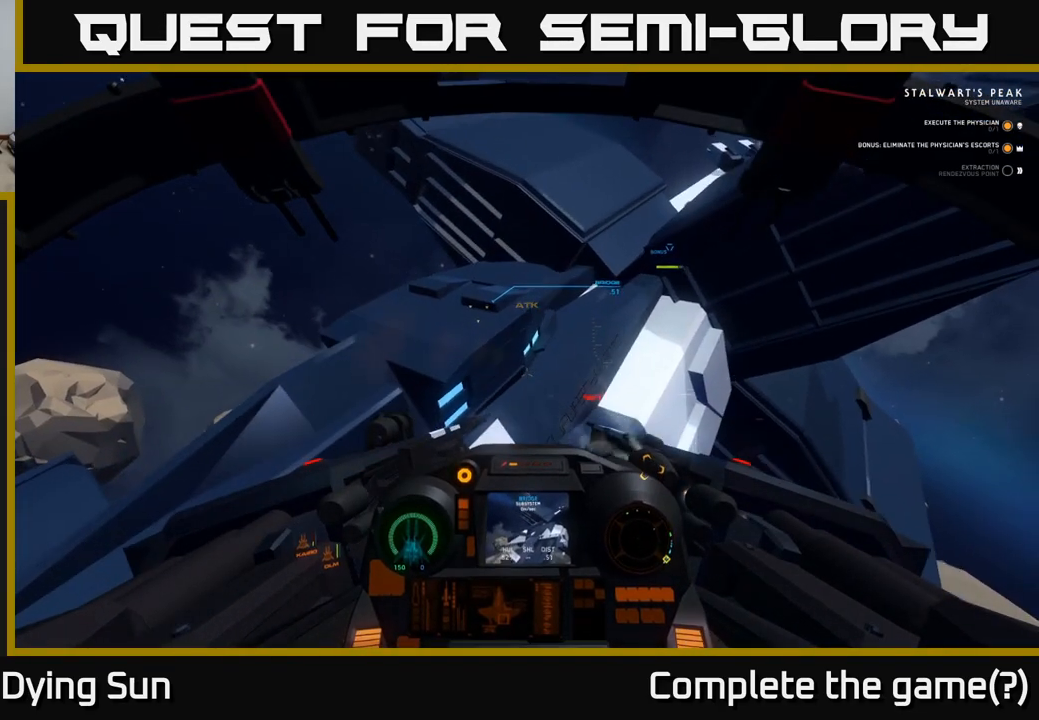
{"buttons": ["L1", "R2"], "left_stick": "center", "right_stick": "down", "events": [[317, "right_stick", "center"], [467, "right_stick", "down"]]}
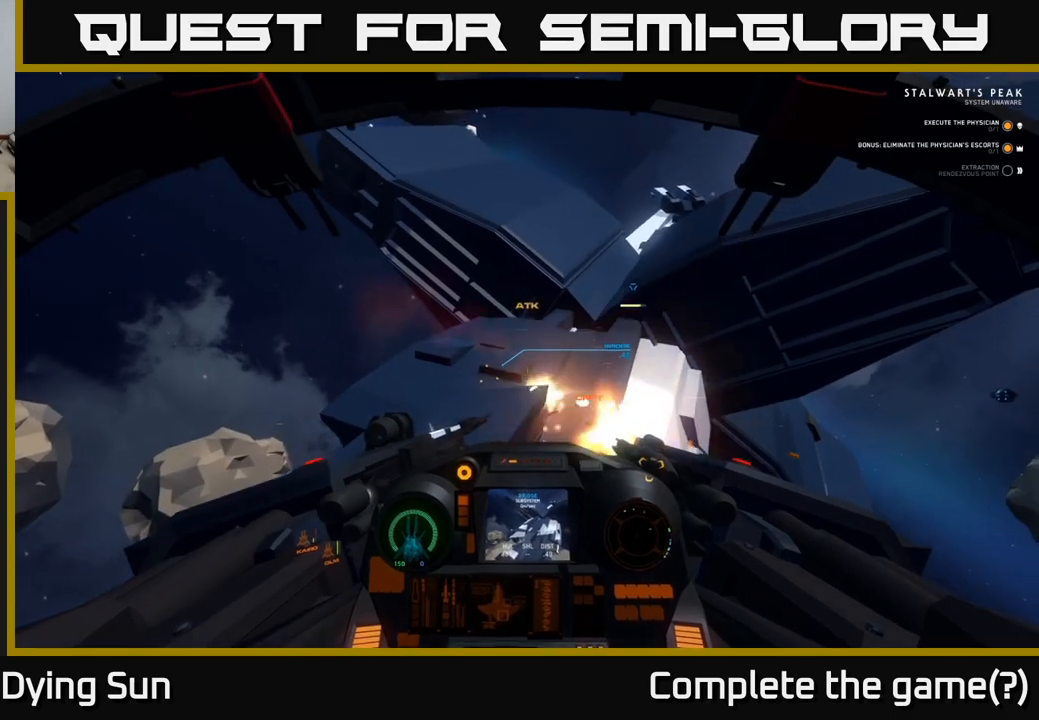
{"buttons": ["L1", "R2"], "left_stick": "center", "right_stick": "down-right", "events": [[117, "right_stick", "center"], [267, "right_stick", "up-right"], [350, "right_stick", "down-right"]]}
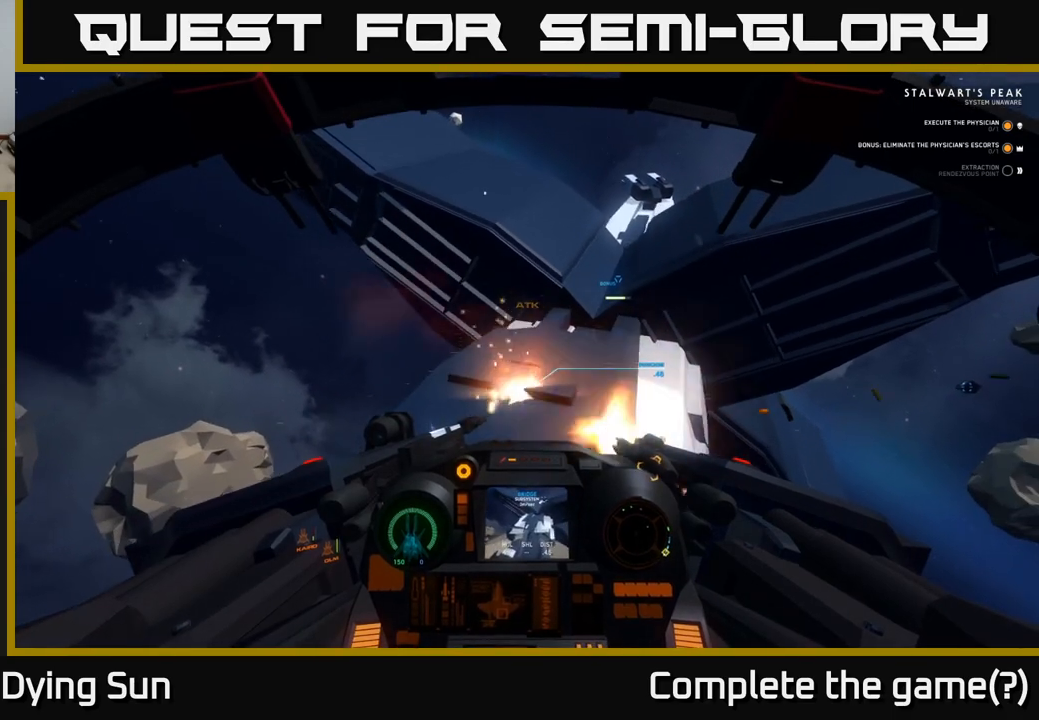
{"buttons": ["L1", "R2"], "left_stick": "center", "right_stick": "right", "events": [[17, "right_stick", "center"], [167, "right_stick", "right"], [383, "right_stick", "center"], [467, "right_stick", "right"]]}
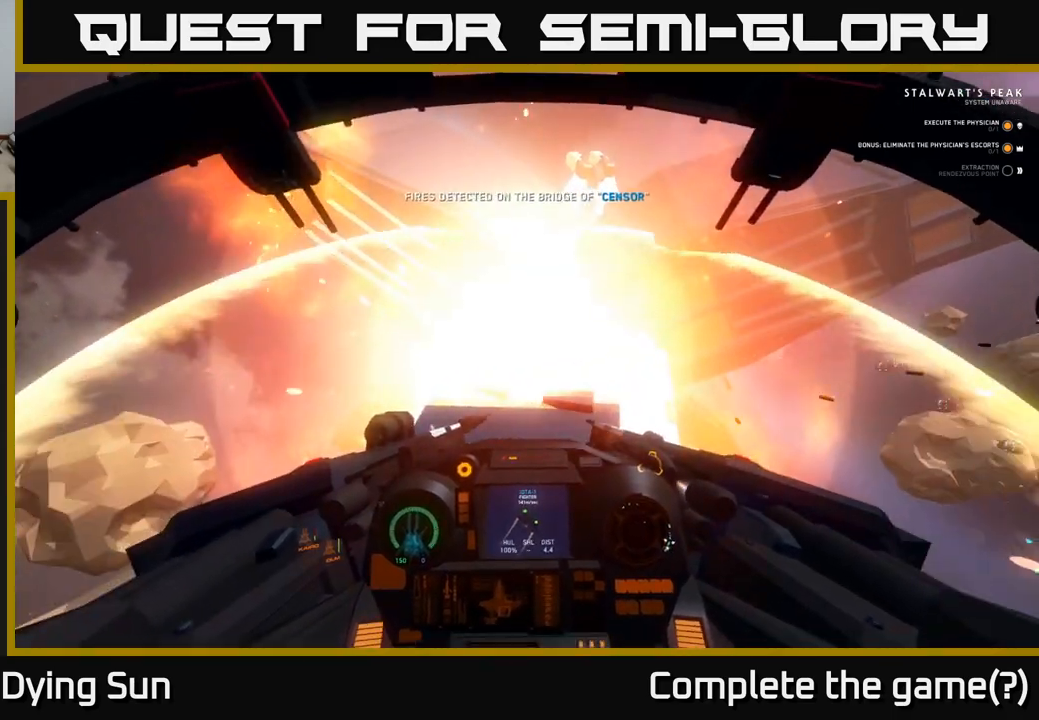
{"buttons": ["L1", "R2"], "left_stick": "center", "right_stick": "center", "events": [[33, "right_stick", "down-right"], [133, "right_stick", "center"]]}
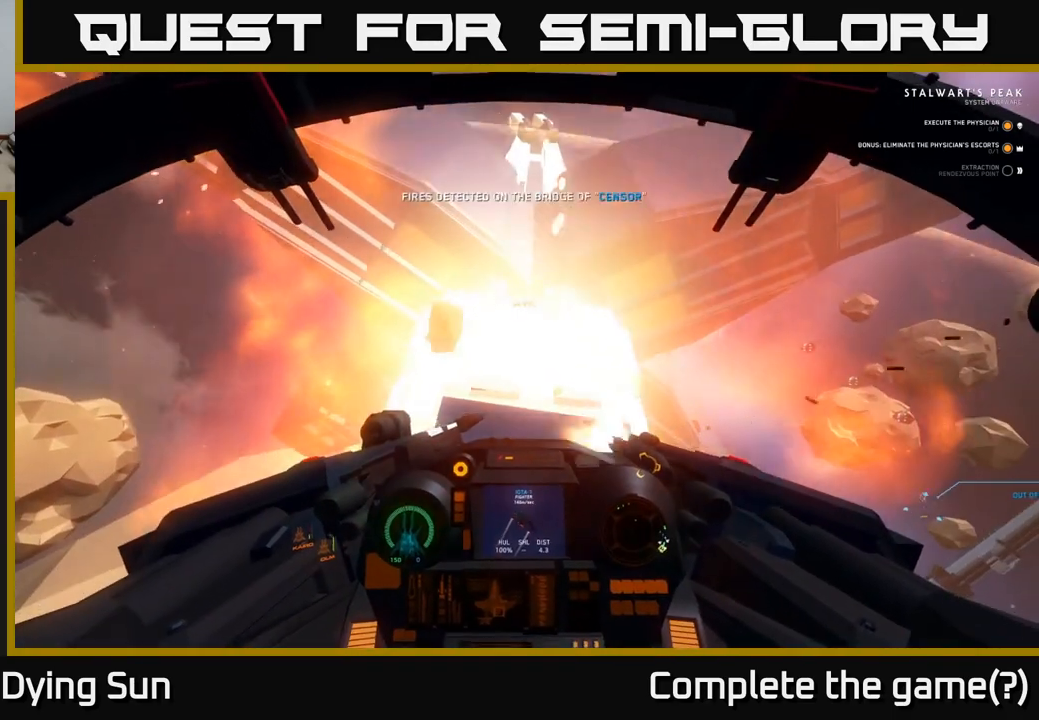
{"buttons": ["L1", "R2"], "left_stick": "center", "right_stick": "center", "events": [[150, "right_stick", "down-left"], [333, "right_stick", "center"]]}
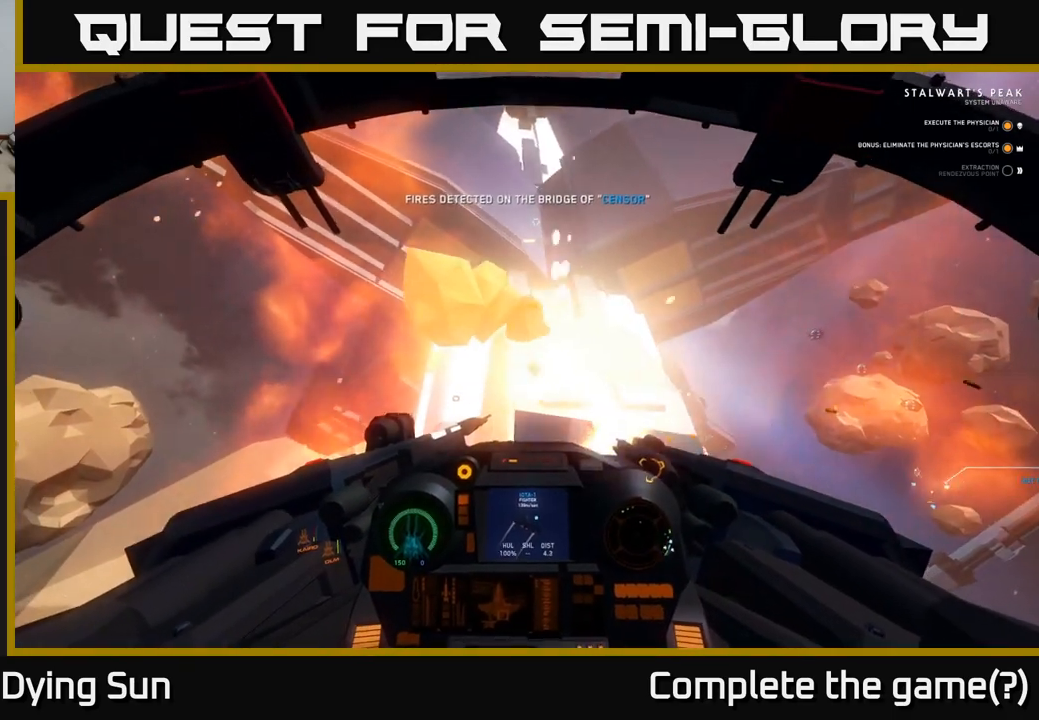
{"buttons": ["L1", "R2"], "left_stick": "center", "right_stick": "down-left", "events": [[67, "right_stick", "right"], [450, "right_stick", "down"], [500, "right_stick", "down-left"]]}
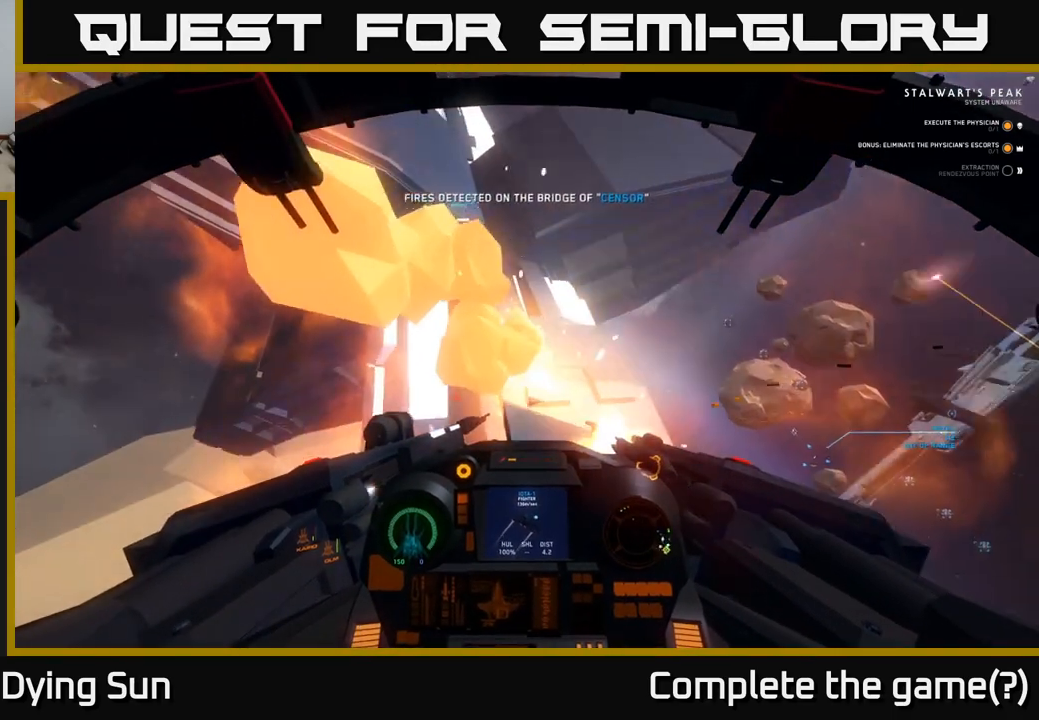
{"buttons": [], "left_stick": "down", "right_stick": "up-right", "events": [[50, "R2", "up"], [83, "left_stick", "down"], [100, "L1", "up"], [100, "right_stick", "left"], [500, "right_stick", "up-right"]]}
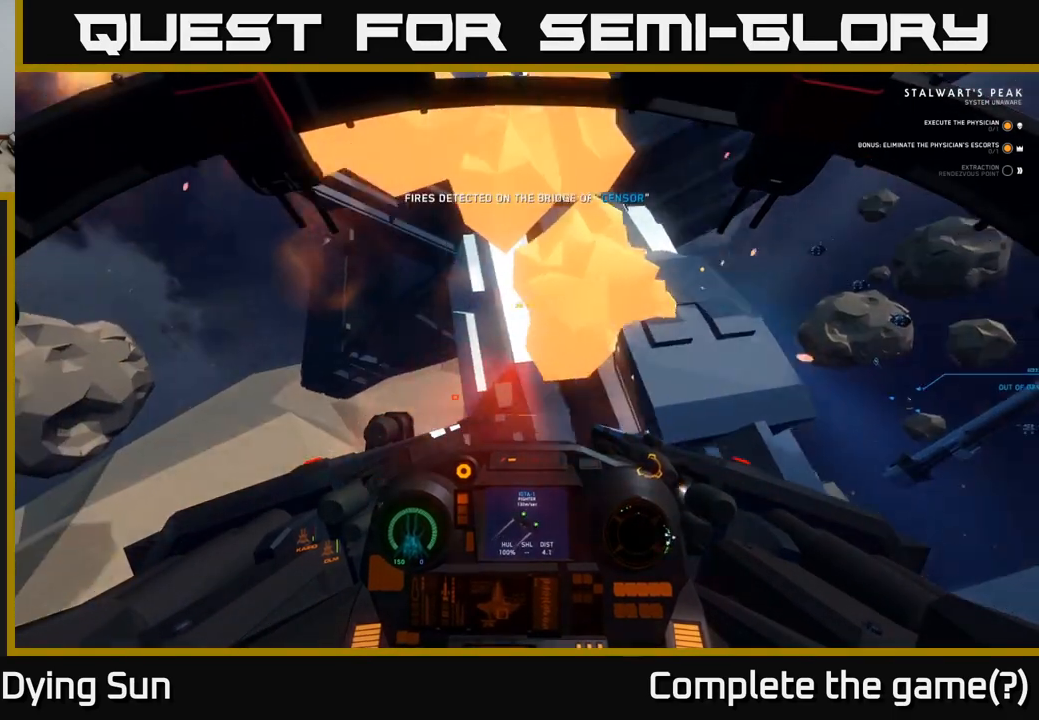
{"buttons": [], "left_stick": "center", "right_stick": "right", "events": [[100, "right_stick", "right"], [167, "left_stick", "center"]]}
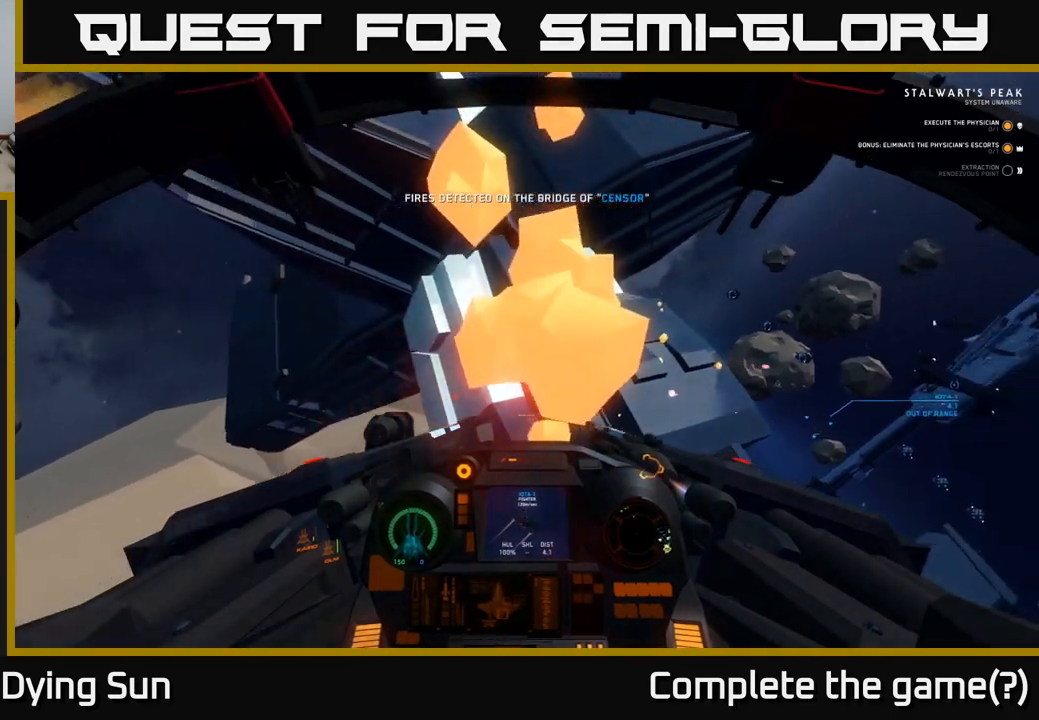
{"buttons": ["R2"], "left_stick": "down", "right_stick": "down-right", "events": [[50, "left_stick", "left"], [100, "right_stick", "center"], [117, "R2", "down"], [117, "left_stick", "down-left"], [367, "left_stick", "down"], [367, "right_stick", "down-right"]]}
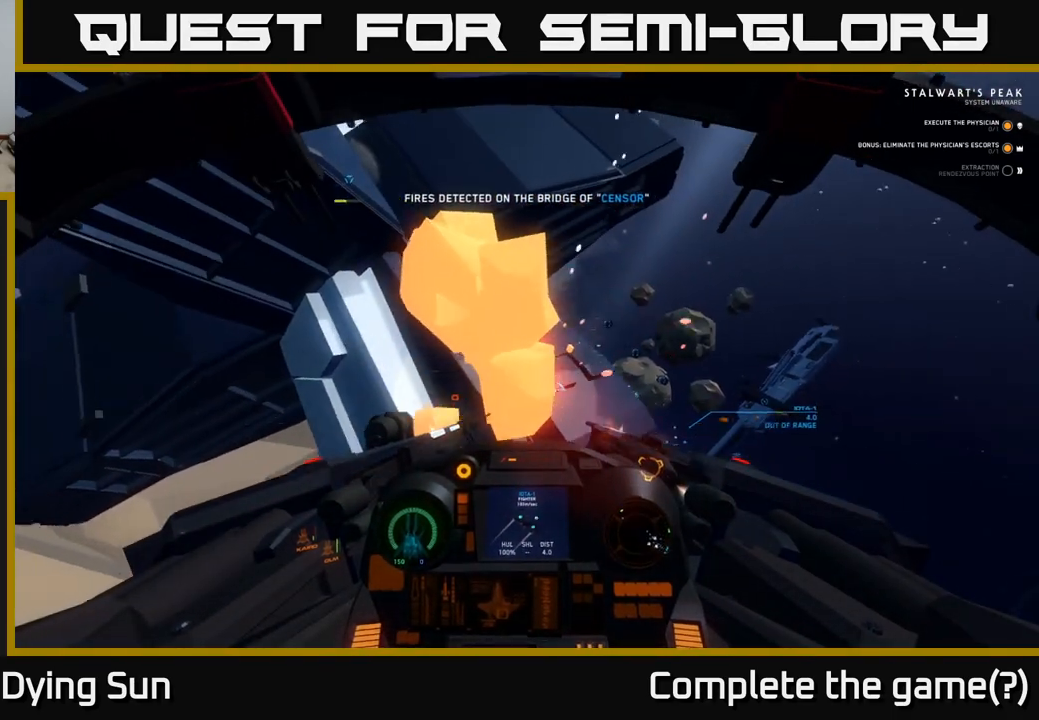
{"buttons": ["R2"], "left_stick": "down-left", "right_stick": "up-left", "events": [[17, "right_stick", "center"], [67, "left_stick", "down-left"], [467, "right_stick", "up-left"]]}
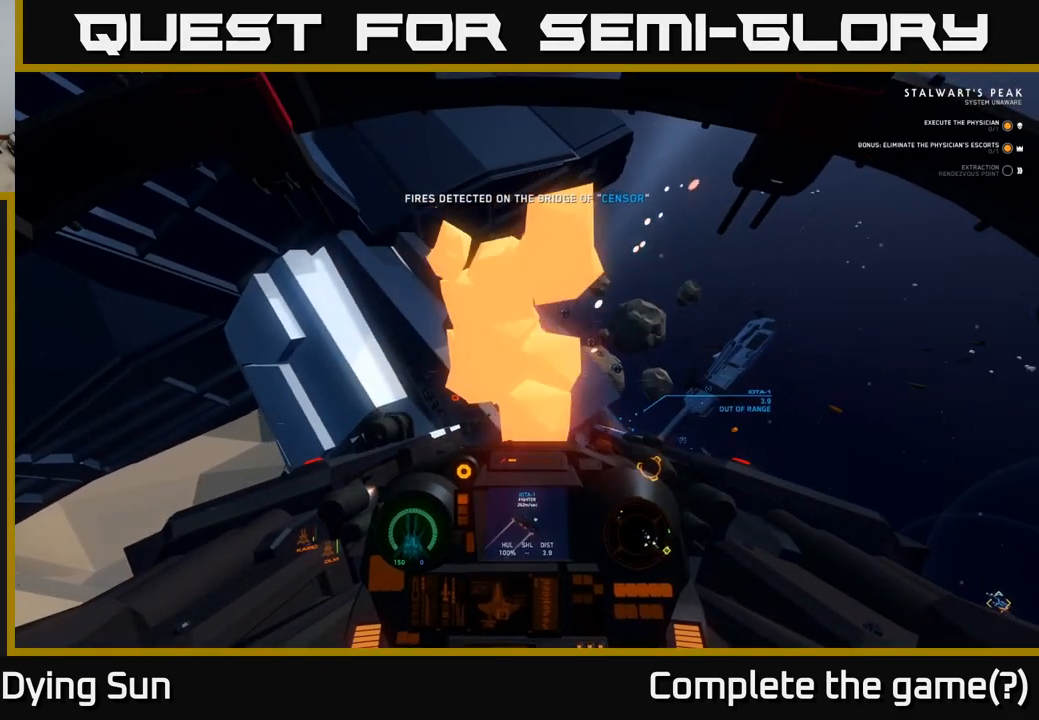
{"buttons": ["R2"], "left_stick": "down-left", "right_stick": "up-left", "events": [[100, "right_stick", "left"], [417, "right_stick", "up-left"]]}
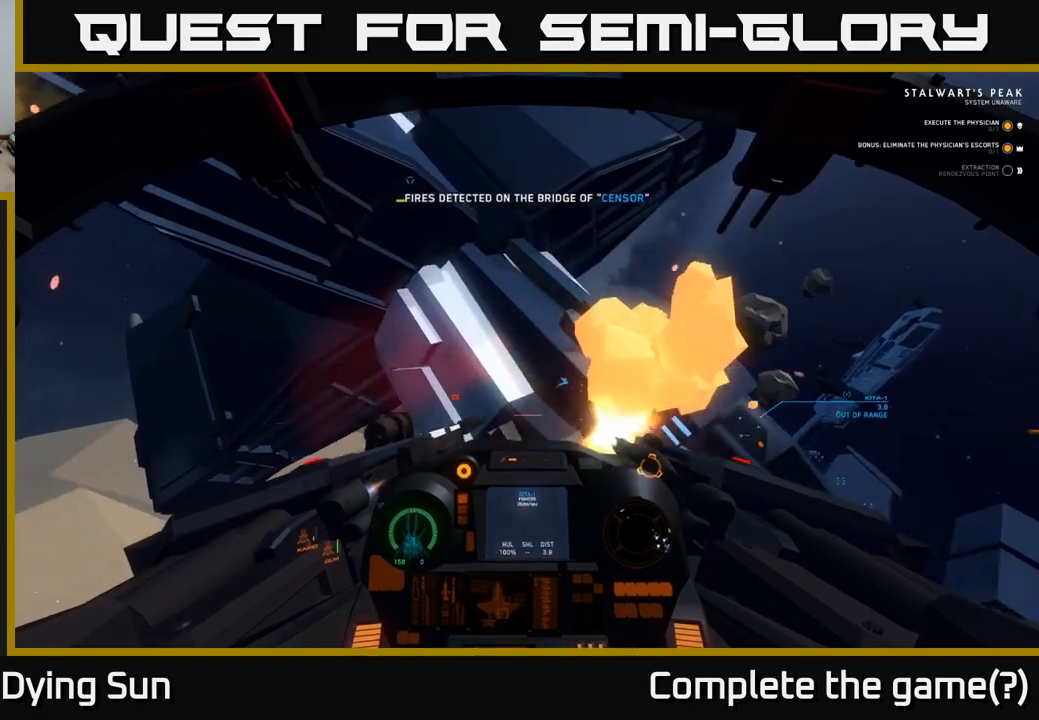
{"buttons": [], "left_stick": "left", "right_stick": "left", "events": [[350, "left_stick", "left"], [367, "R2", "up"], [467, "right_stick", "left"]]}